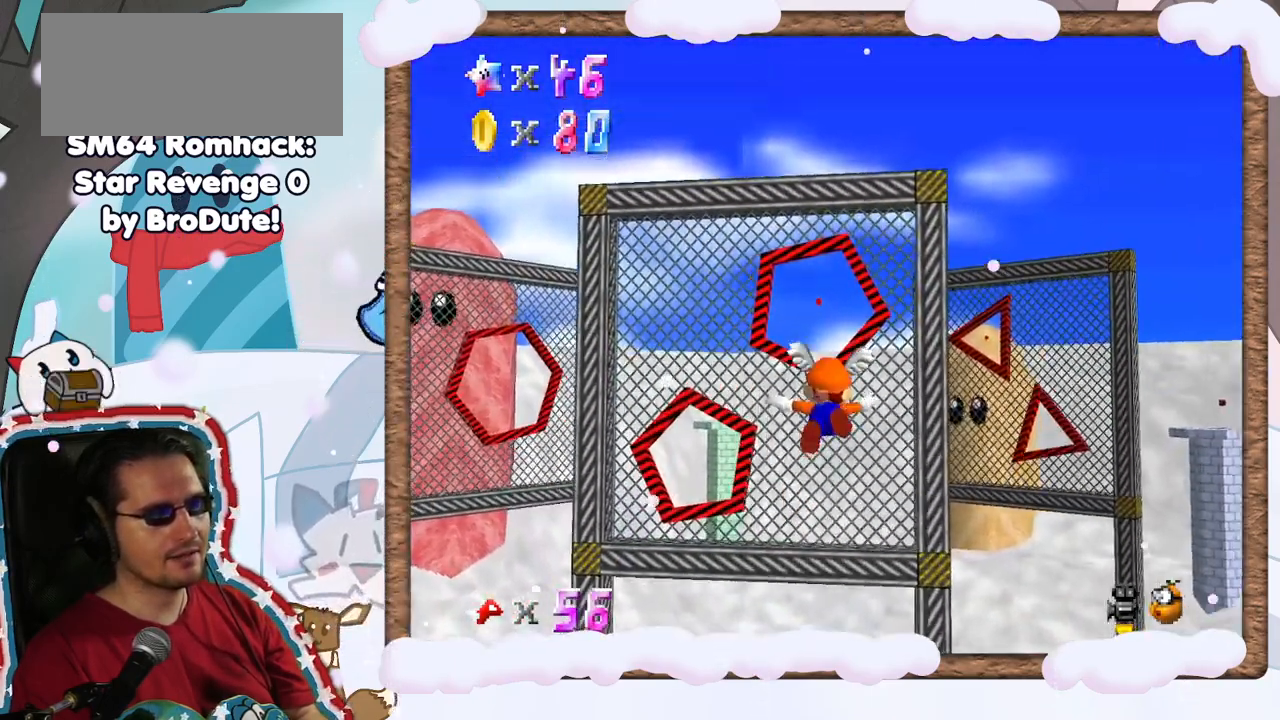
Gameplay with a controller (Nintendo layout); each line is a JSON object with the inputs held at the frame after it. "events" lists button and stick changes between this image and that frame as [ms after this image, input, new state], when the widget could be followed in between. Not read: L3 R3.
{"buttons": [], "left_stick": "up", "events": [[150, "left_stick", "up"]]}
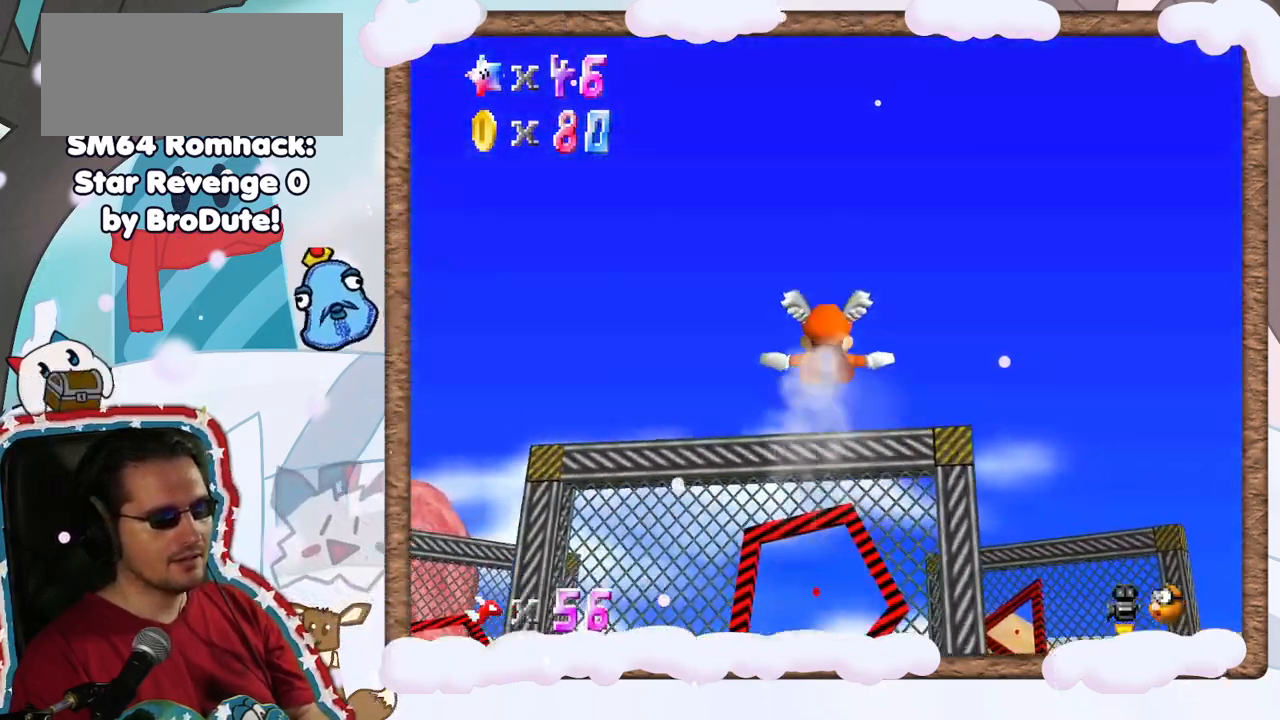
{"buttons": [], "left_stick": "center", "events": [[450, "left_stick", "center"]]}
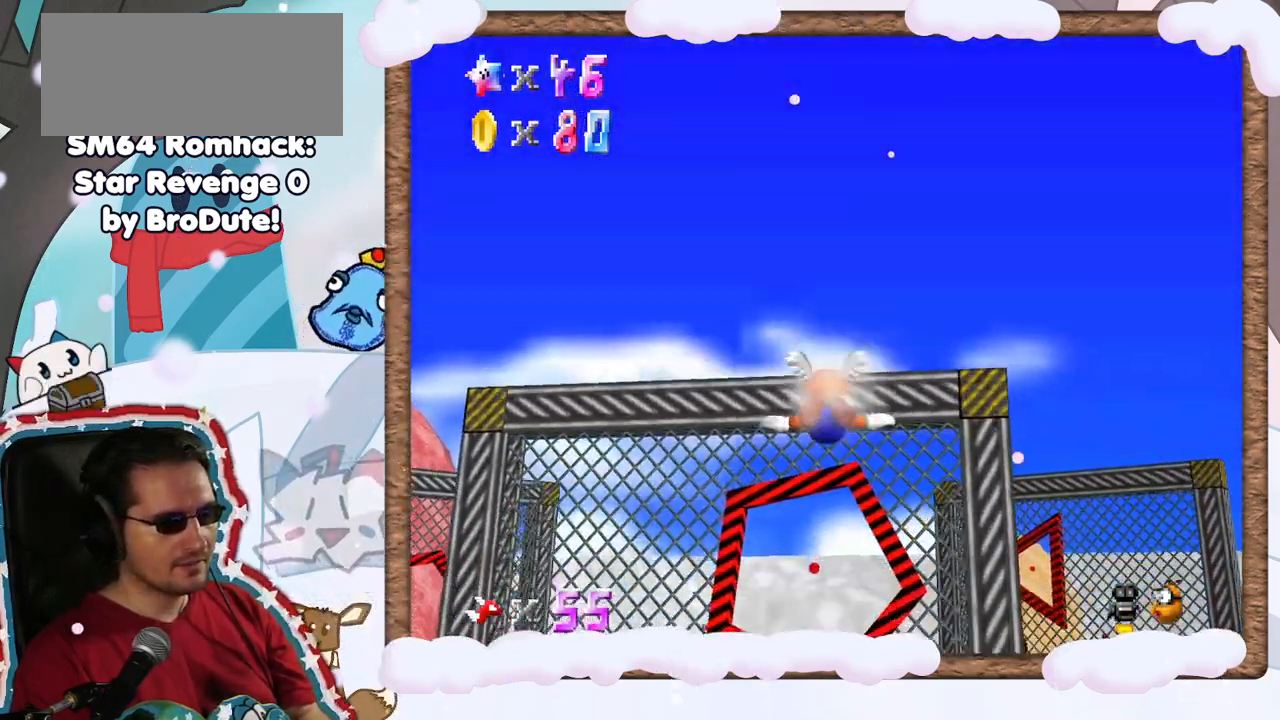
{"buttons": [], "left_stick": "up", "events": [[250, "DPAD_LEFT", "down"], [317, "DPAD_LEFT", "up"], [350, "left_stick", "up"]]}
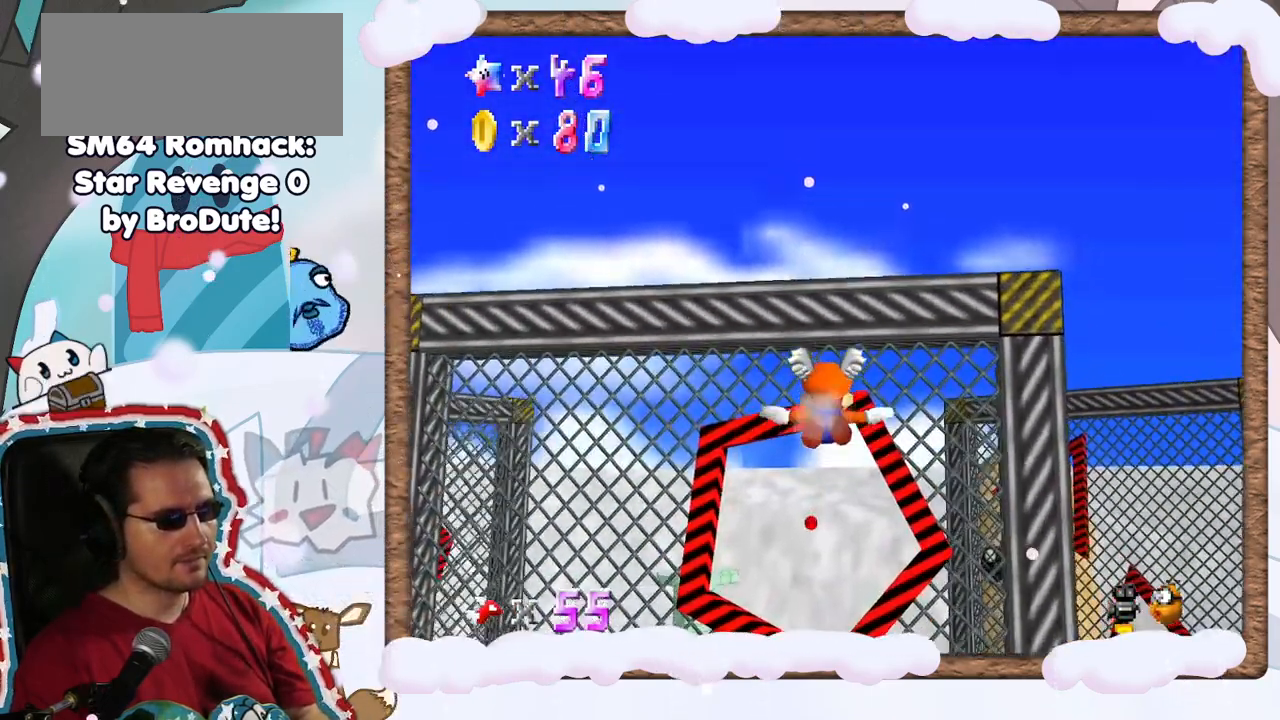
{"buttons": [], "left_stick": "center"}
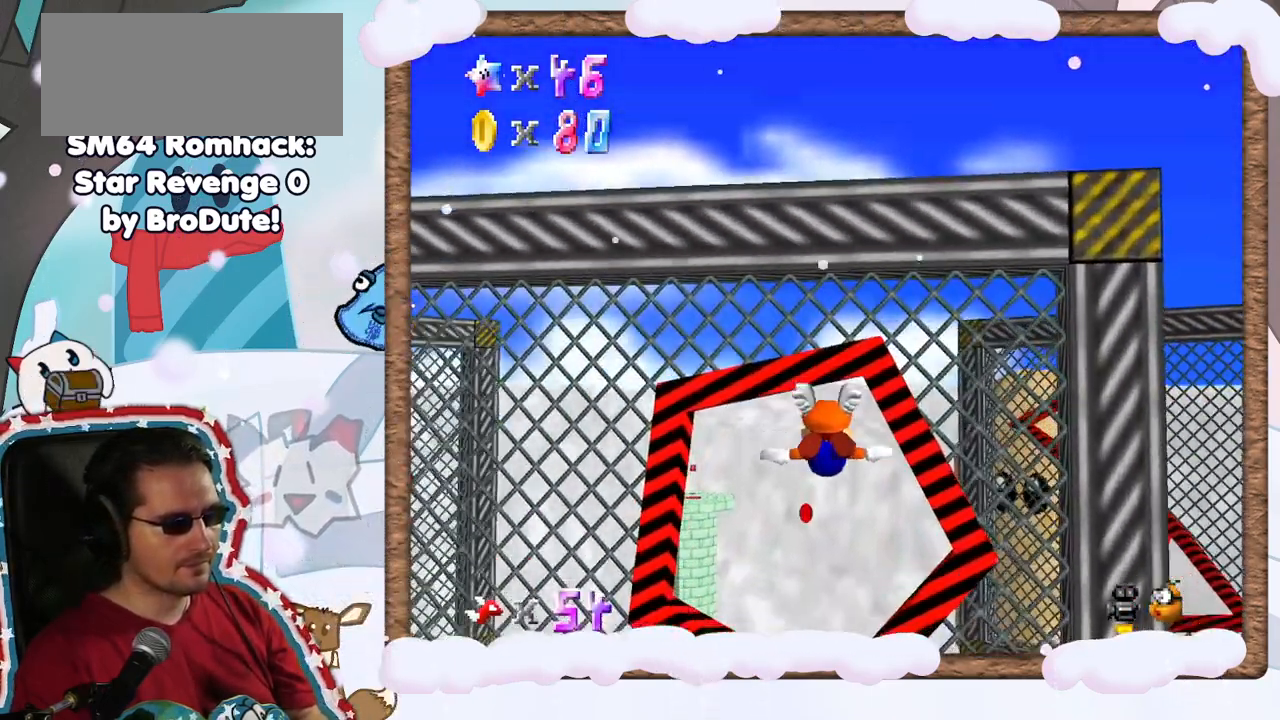
{"buttons": [], "left_stick": "center", "events": [[300, "left_stick", "up-left"], [500, "left_stick", "center"]]}
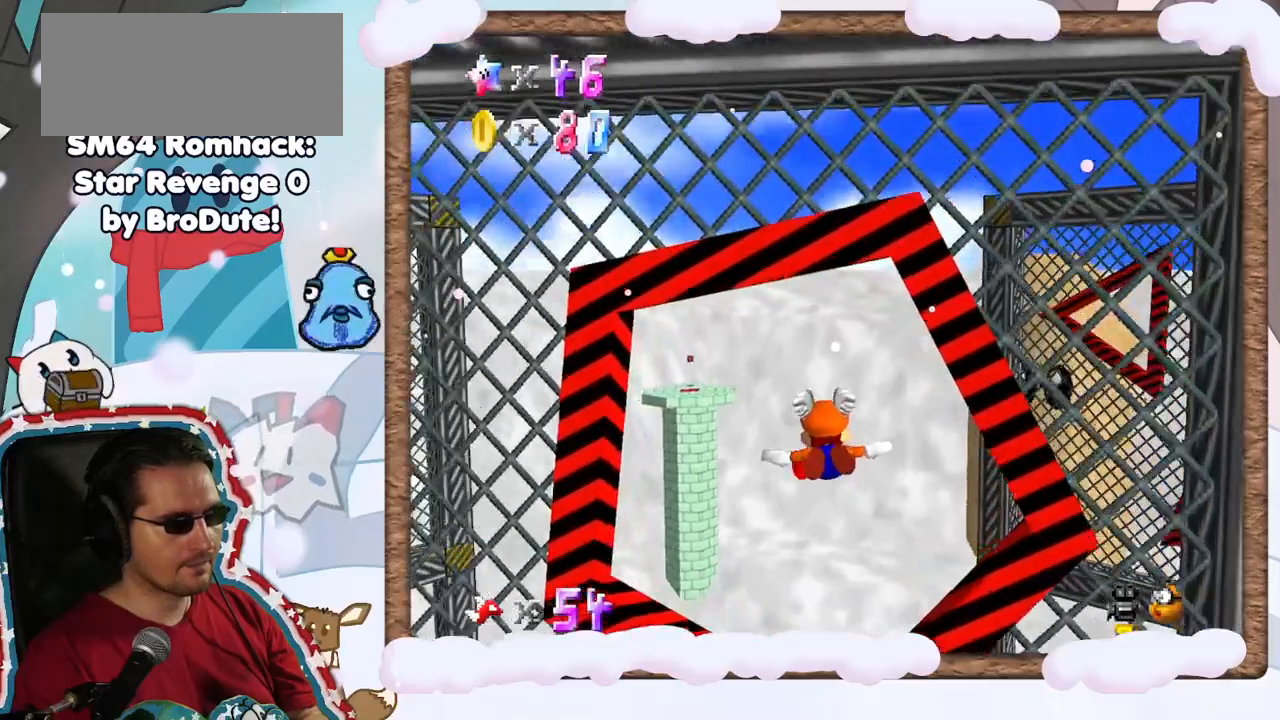
{"buttons": [], "left_stick": "up-right", "events": [[83, "left_stick", "up"], [367, "C_DOWN", "down"], [433, "C_DOWN", "up"], [467, "left_stick", "up-right"]]}
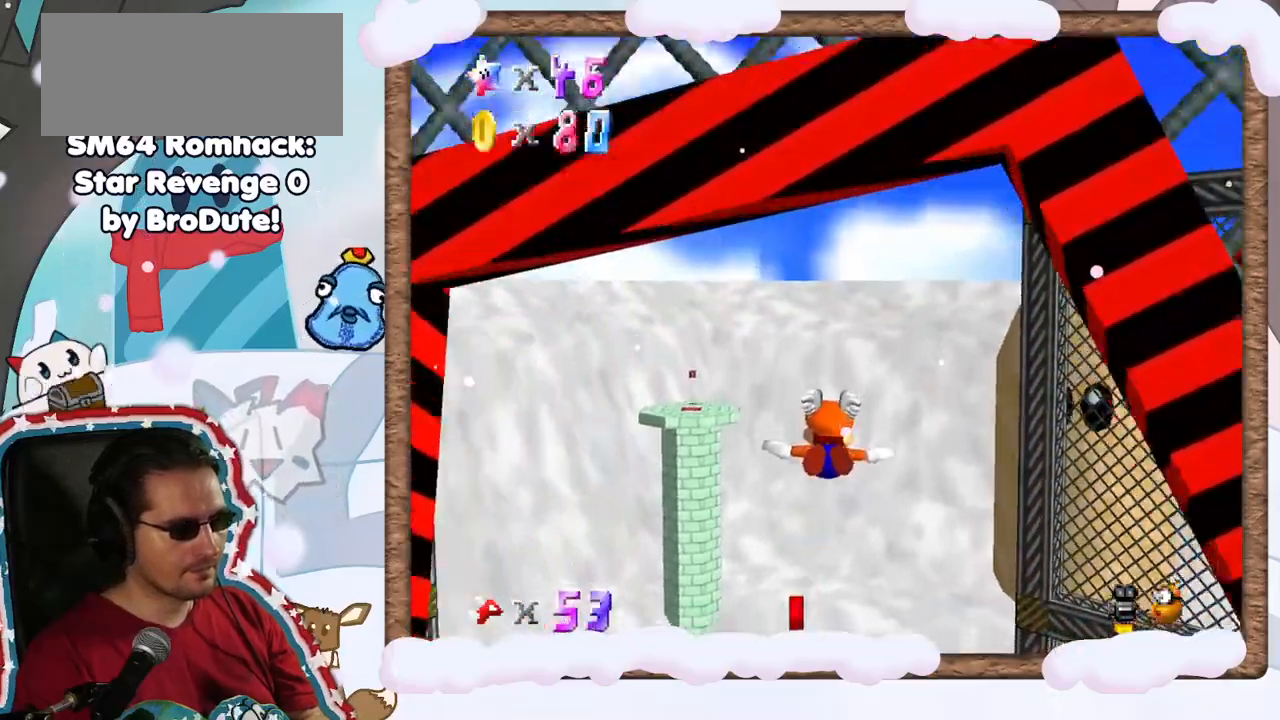
{"buttons": [], "left_stick": "right", "events": [[117, "left_stick", "right"]]}
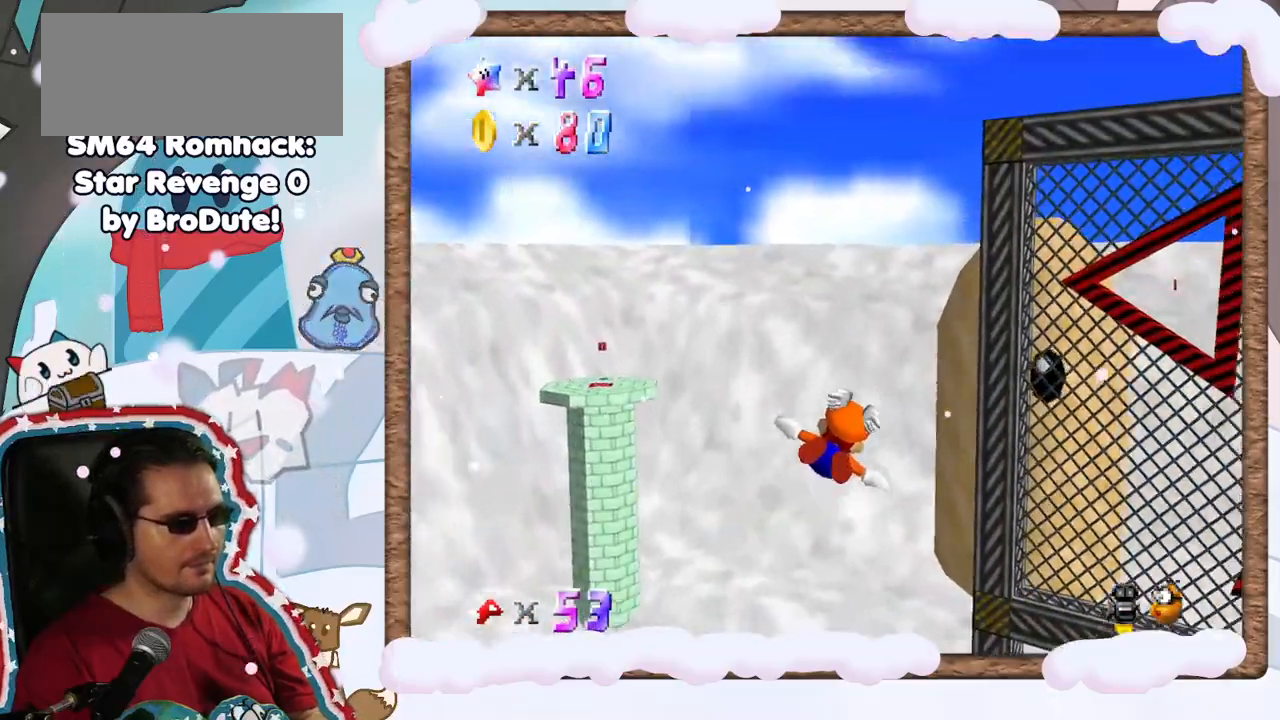
{"buttons": [], "left_stick": "up", "events": [[117, "left_stick", "up-right"], [433, "left_stick", "center"], [500, "left_stick", "up"]]}
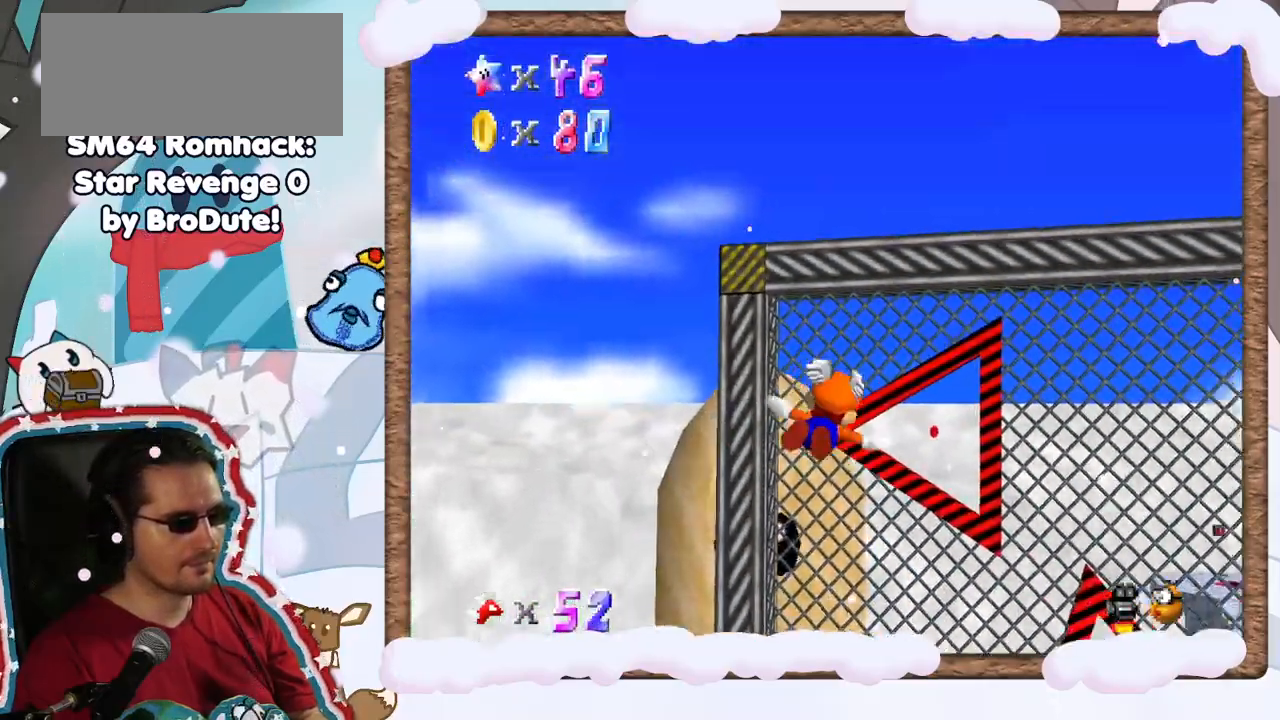
{"buttons": [], "left_stick": "center", "events": [[17, "left_stick", "up-left"], [383, "left_stick", "up"], [483, "left_stick", "center"]]}
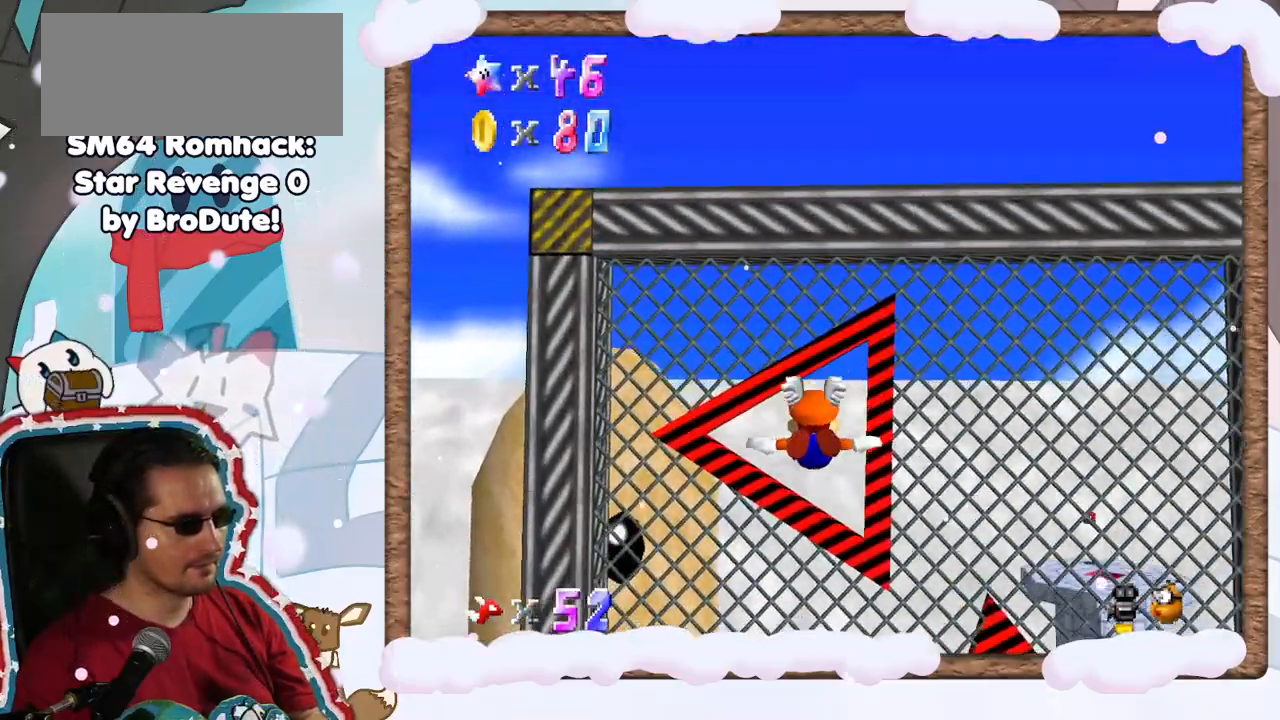
{"buttons": [], "left_stick": "up", "events": [[250, "left_stick", "up"], [417, "left_stick", "center"], [467, "left_stick", "up"]]}
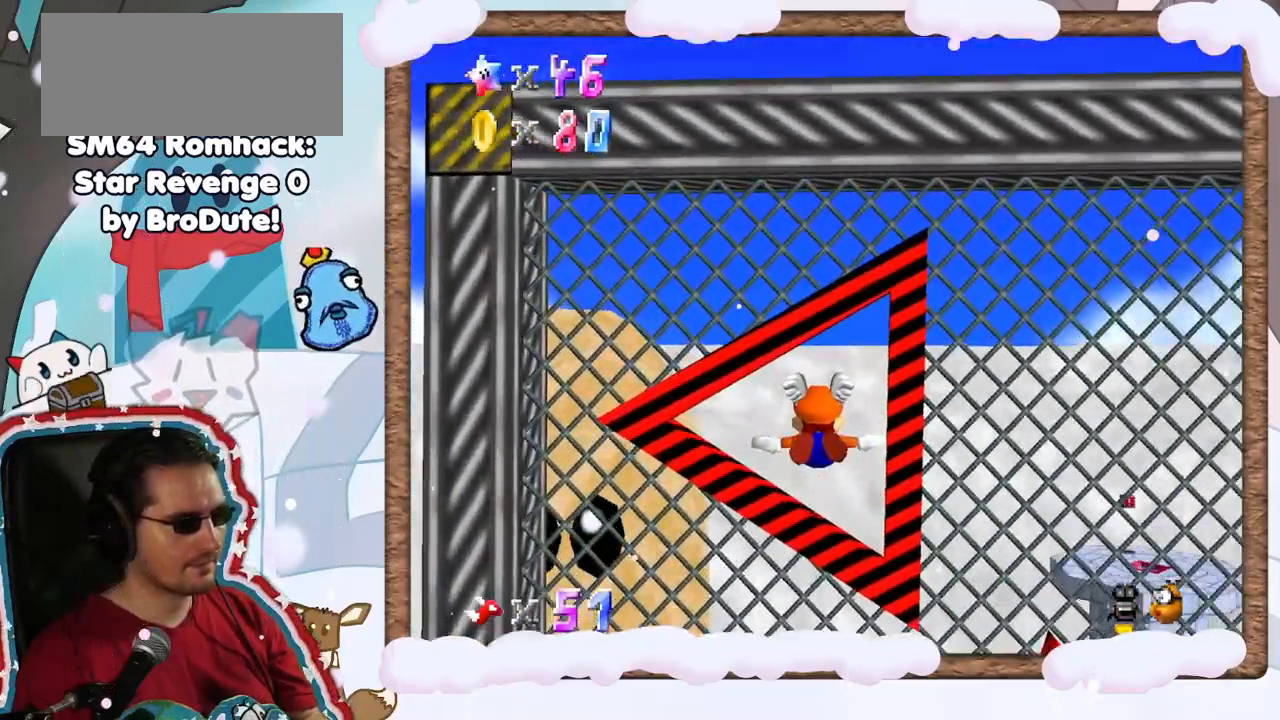
{"buttons": [], "left_stick": "center", "events": [[467, "left_stick", "center"]]}
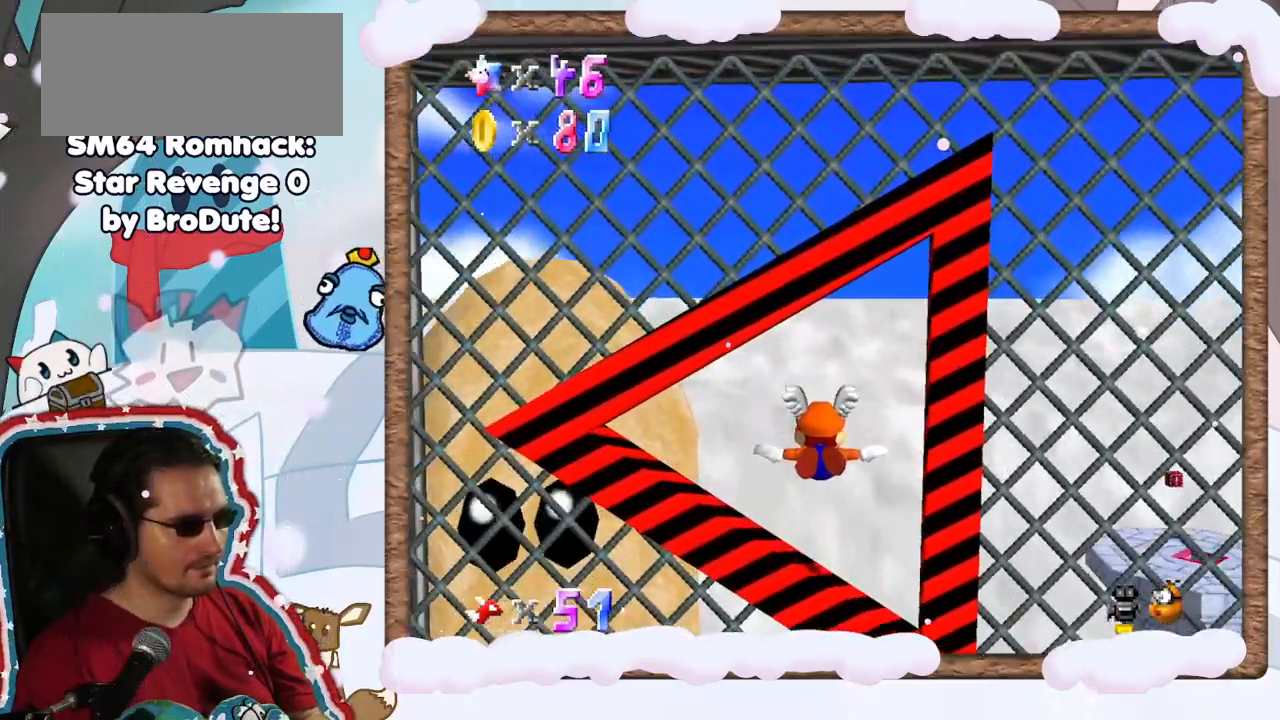
{"buttons": [], "left_stick": "up", "events": [[233, "left_stick", "up"]]}
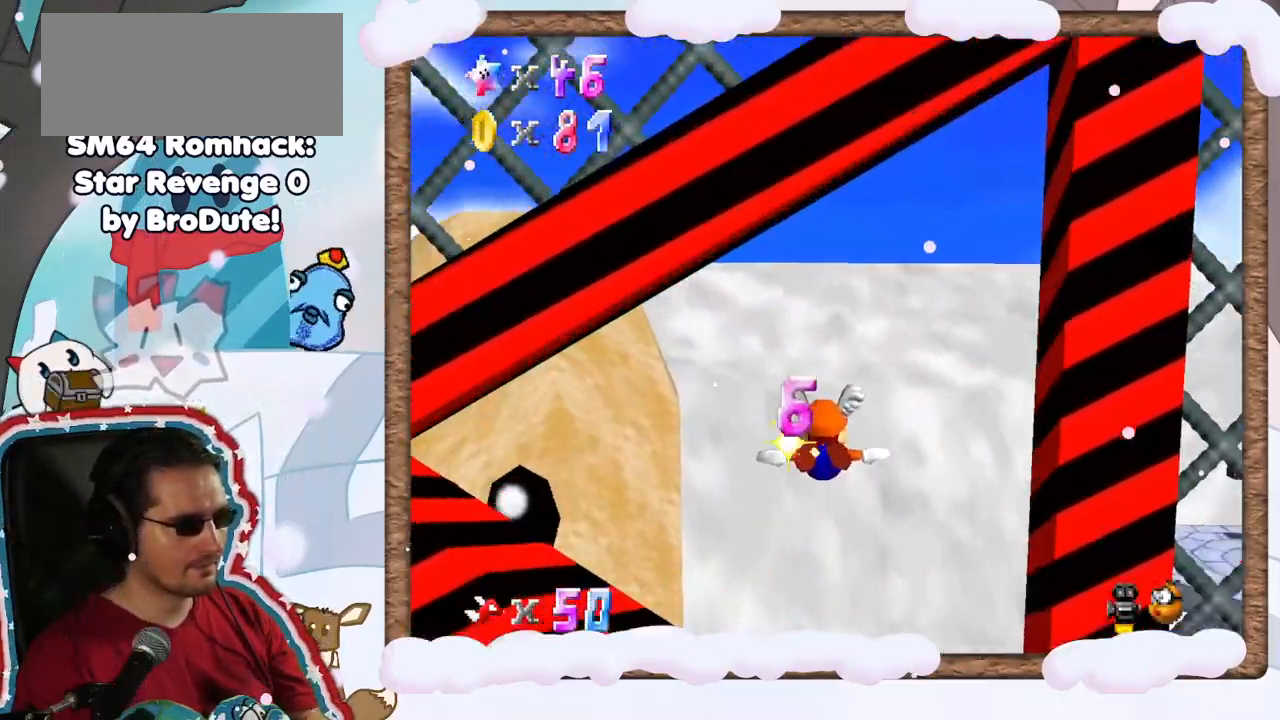
{"buttons": [], "left_stick": "center", "events": [[200, "left_stick", "center"], [233, "DPAD_RIGHT", "down"], [283, "DPAD_RIGHT", "up"], [333, "DPAD_DOWN", "down"], [350, "DPAD_DOWN", "up"]]}
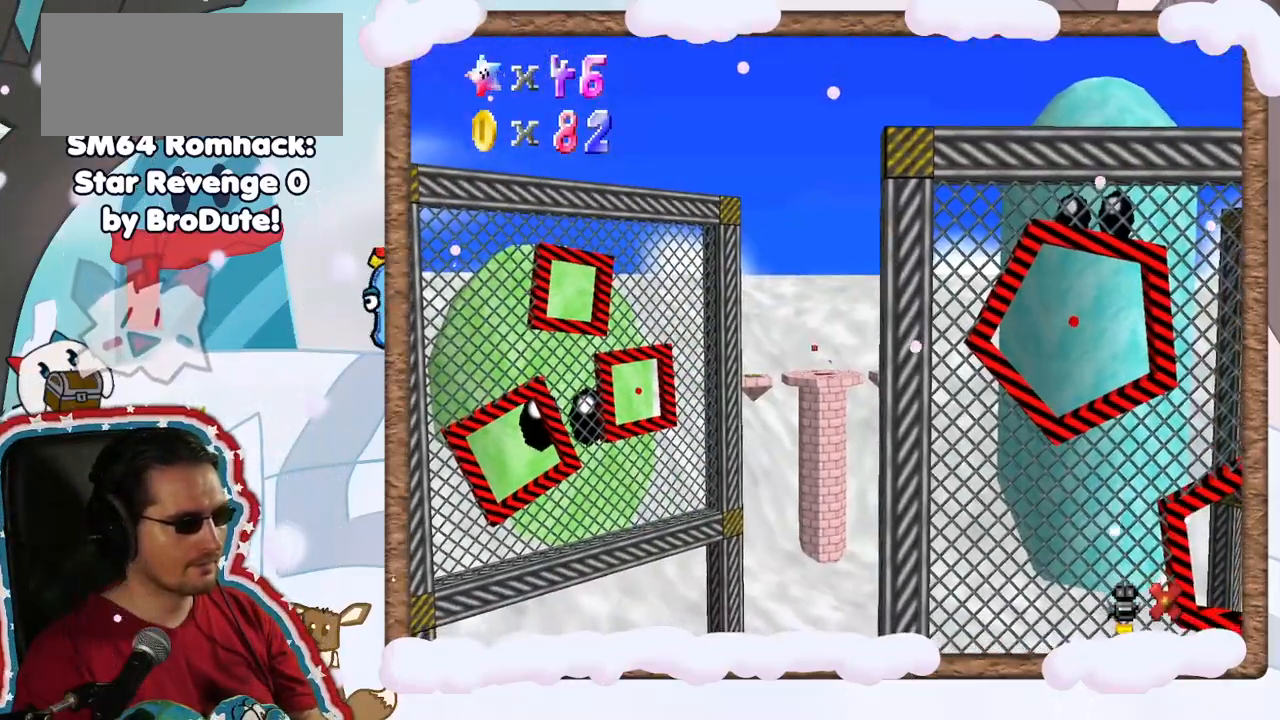
{"buttons": [], "left_stick": "center", "events": []}
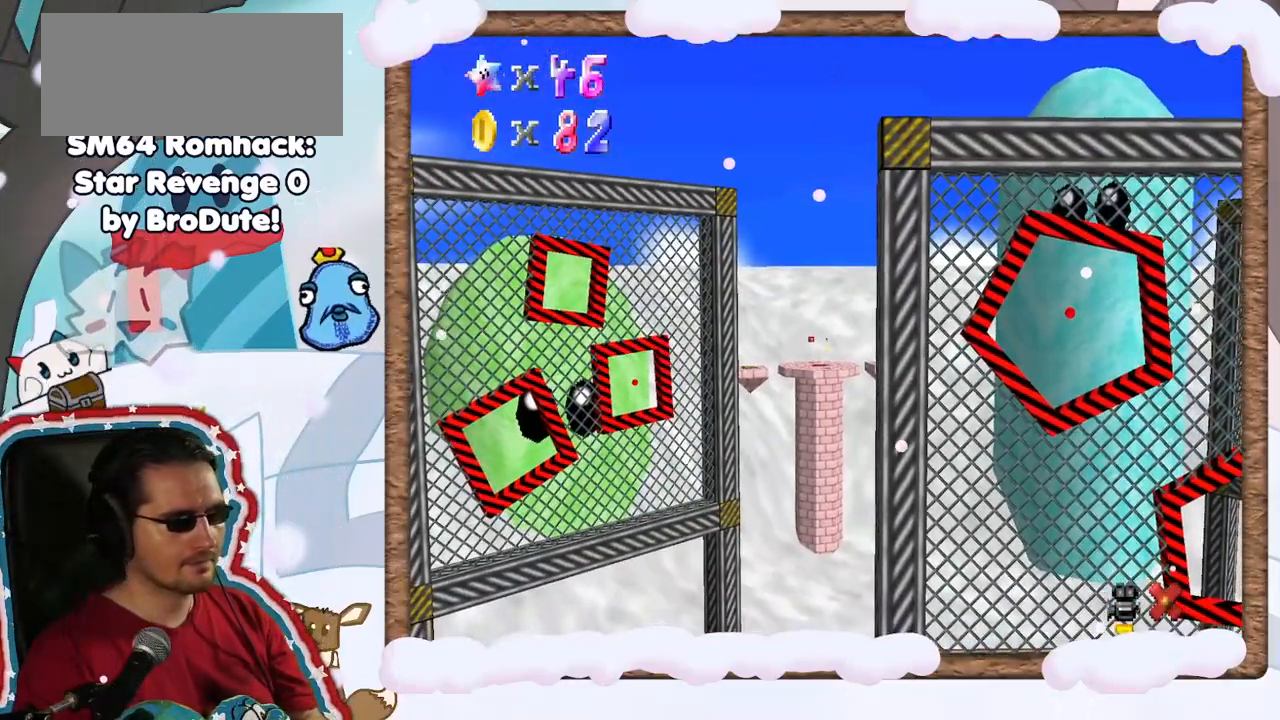
{"buttons": [], "left_stick": "center", "events": []}
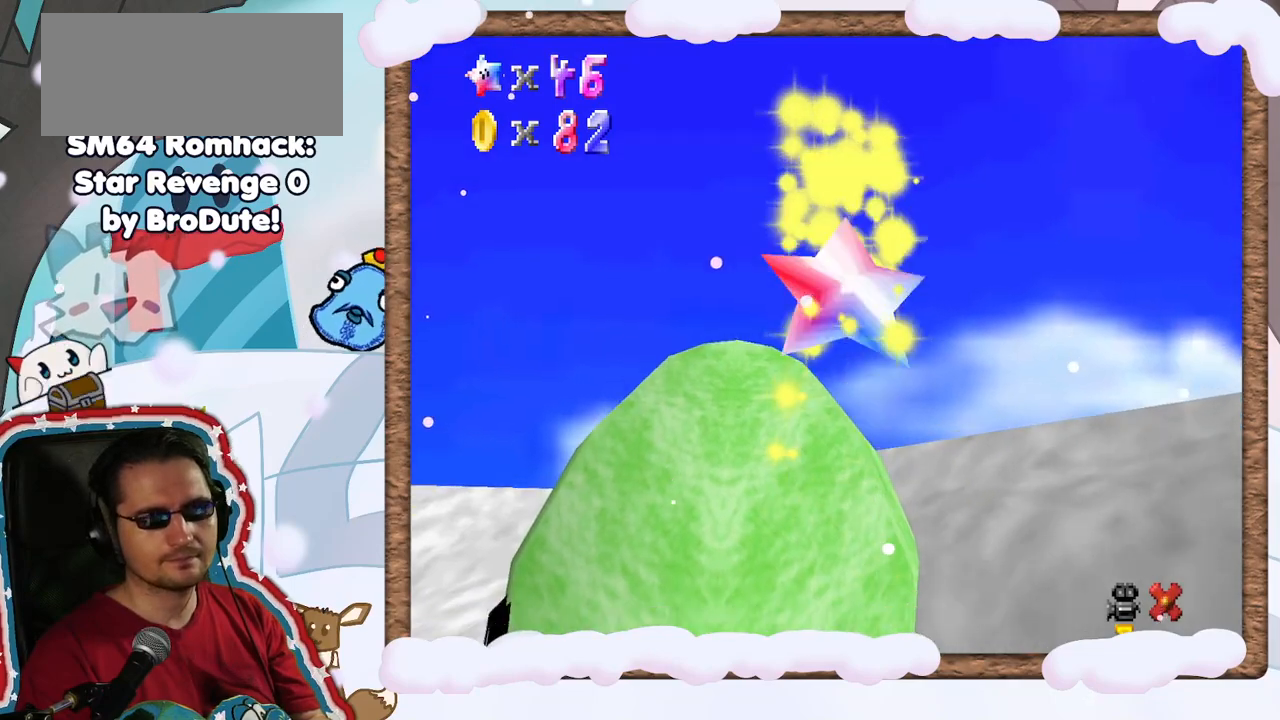
{"buttons": [], "left_stick": "center", "events": []}
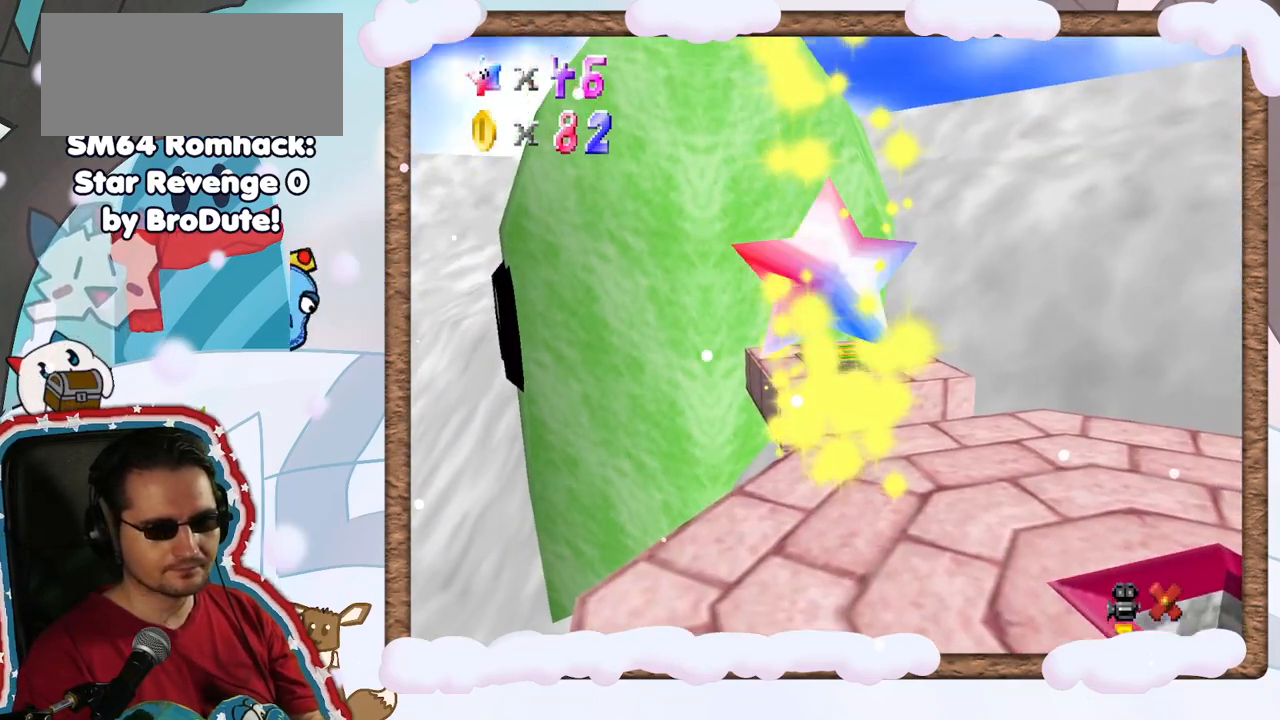
{"buttons": [], "left_stick": "center", "events": []}
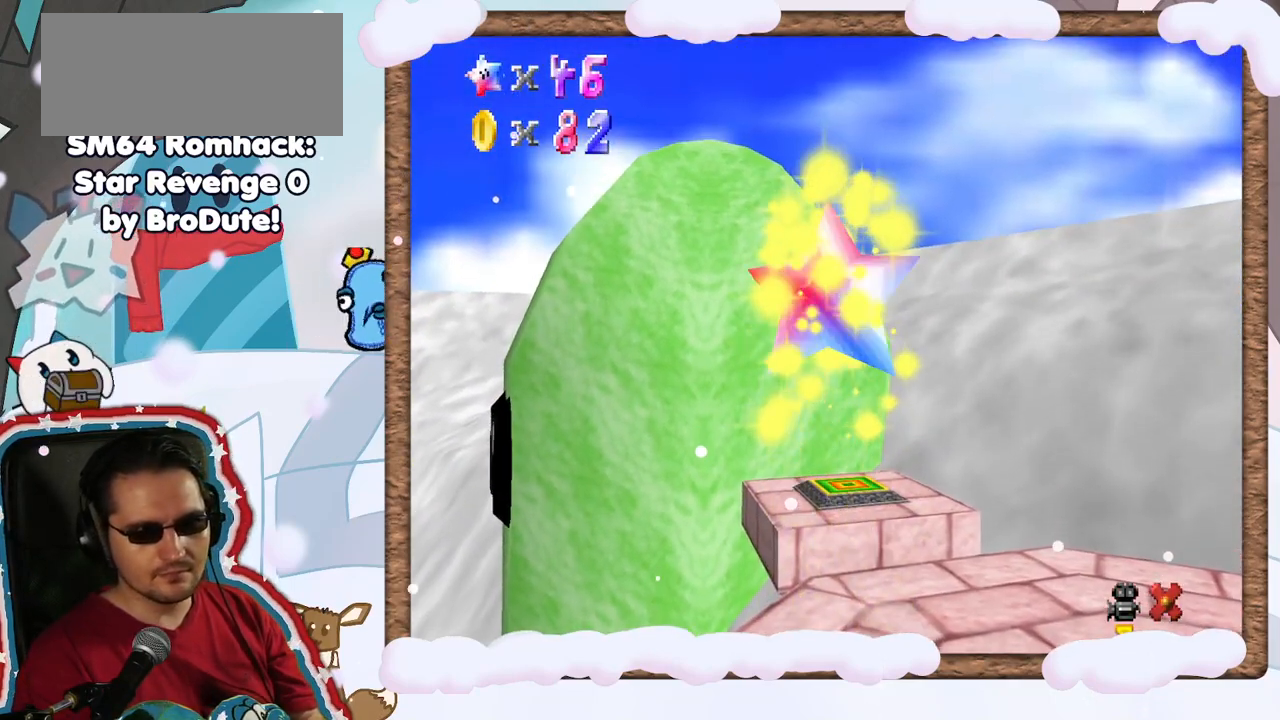
{"buttons": [], "left_stick": "left", "events": [[267, "C_RIGHT", "down"], [317, "left_stick", "left"], [333, "C_RIGHT", "up"]]}
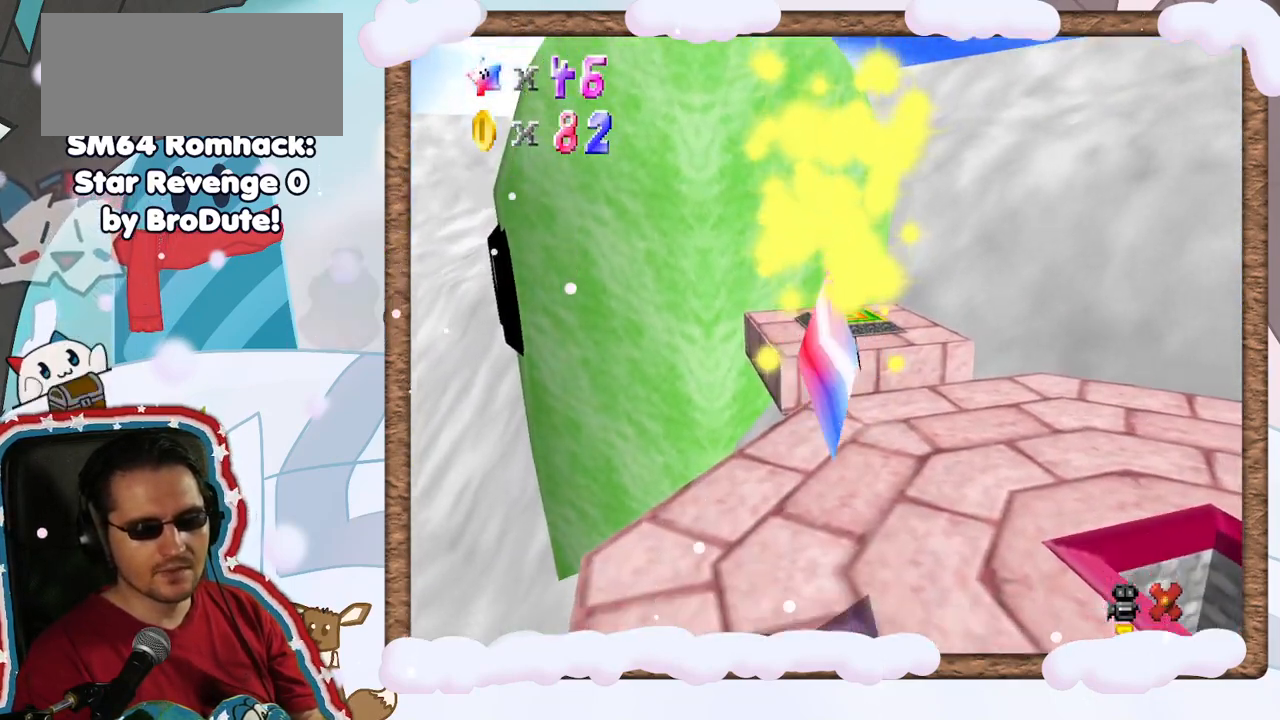
{"buttons": [], "left_stick": "left", "events": []}
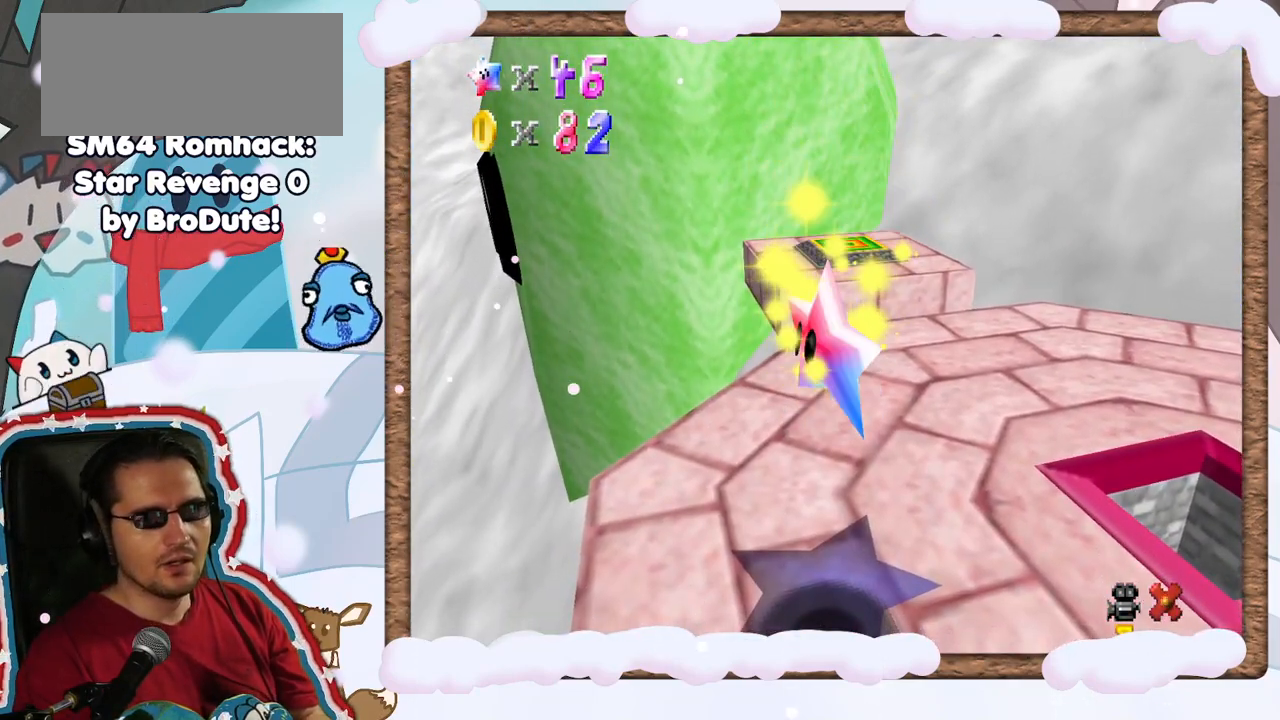
{"buttons": [], "left_stick": "left", "events": []}
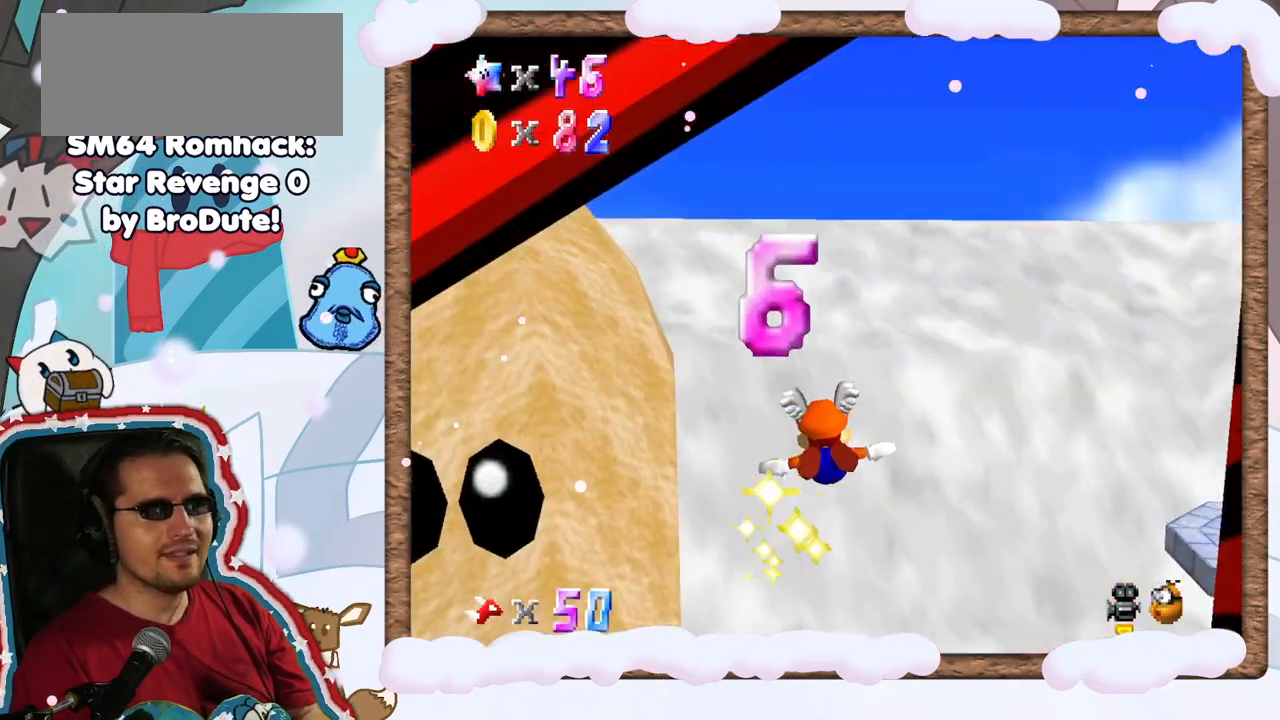
{"buttons": [], "left_stick": "up-left", "events": [[300, "DPAD_LEFT", "down"], [383, "DPAD_LEFT", "up"], [433, "left_stick", "up-left"]]}
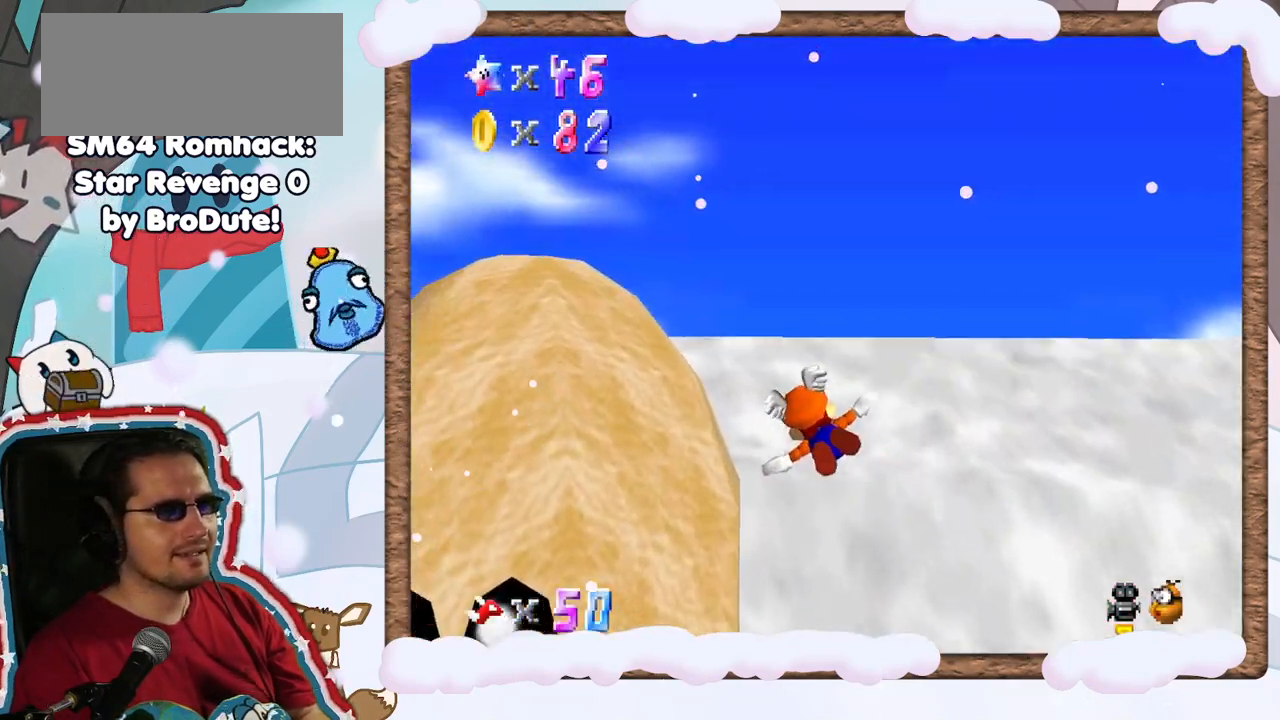
{"buttons": [], "left_stick": "up-left", "events": []}
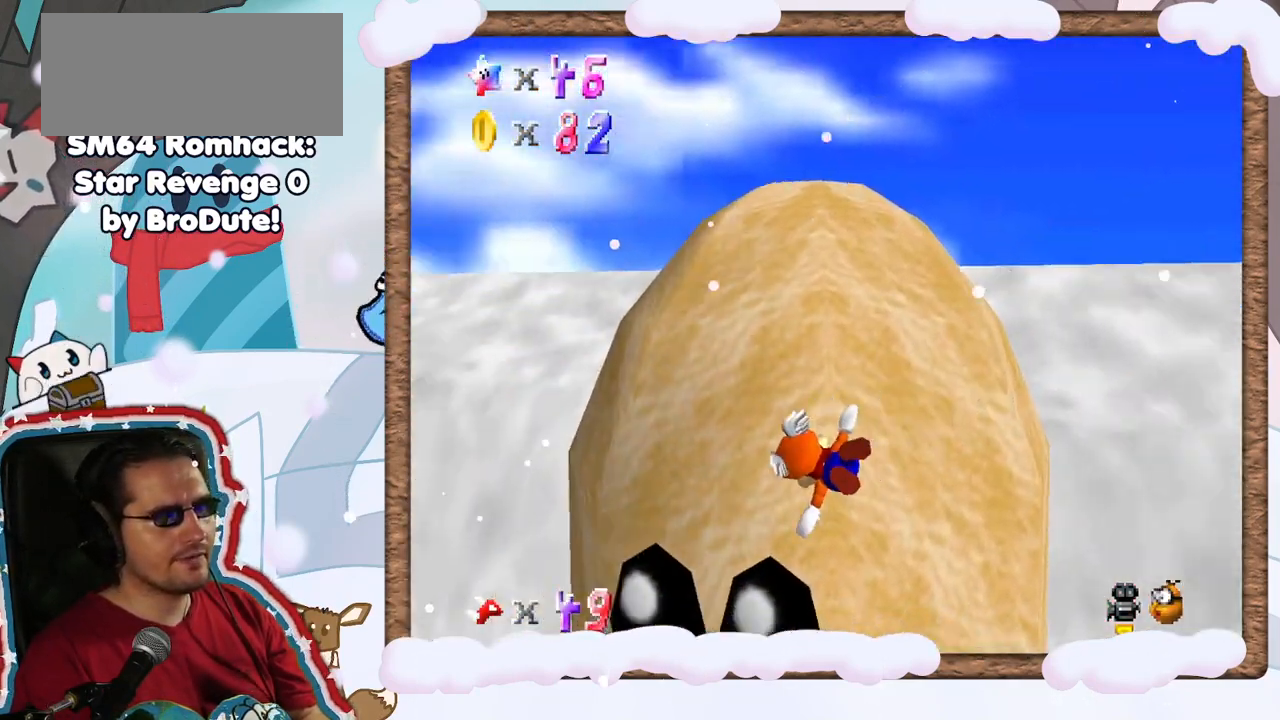
{"buttons": [], "left_stick": "left", "events": [[183, "left_stick", "center"], [433, "left_stick", "left"]]}
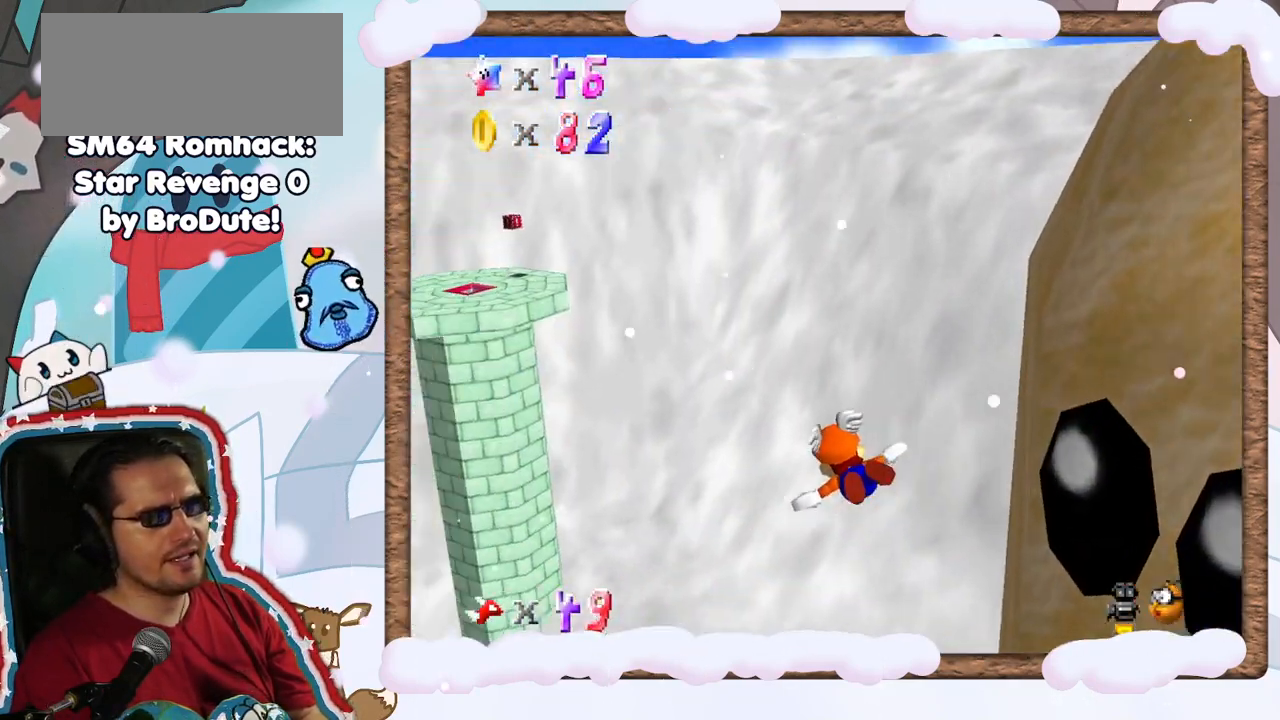
{"buttons": [], "left_stick": "left", "events": []}
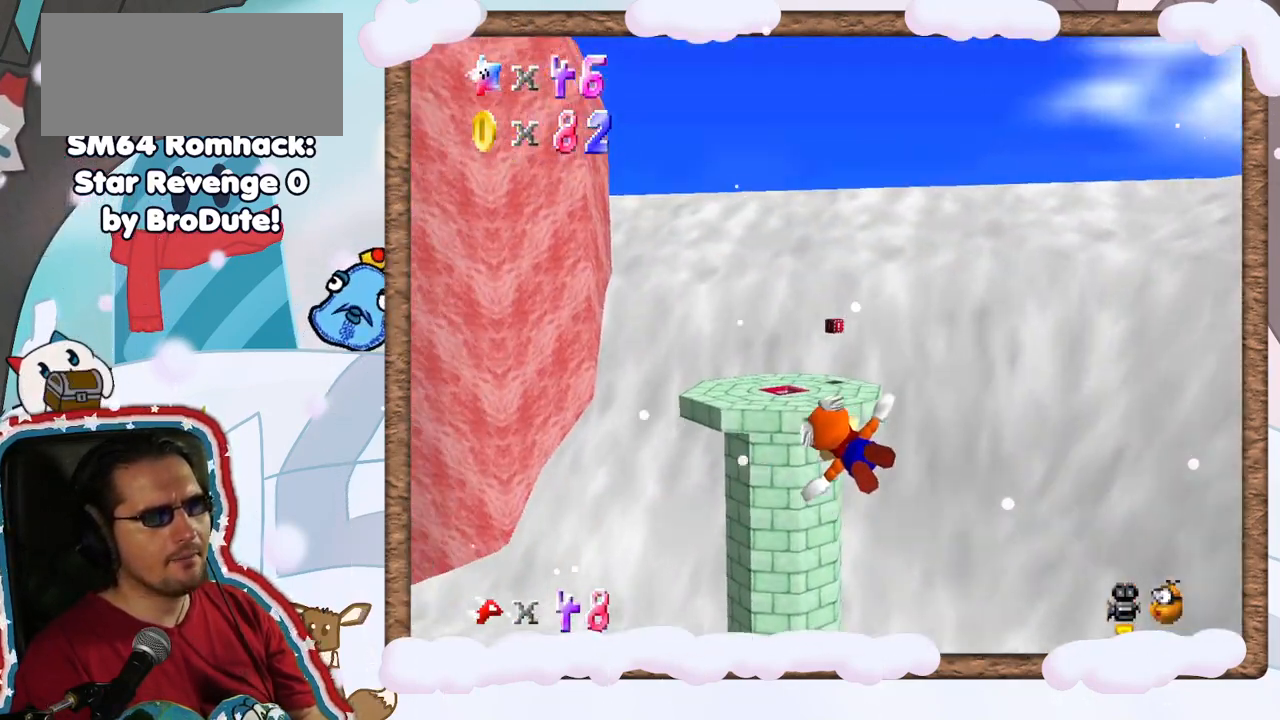
{"buttons": [], "left_stick": "up-left", "events": [[367, "left_stick", "up-left"]]}
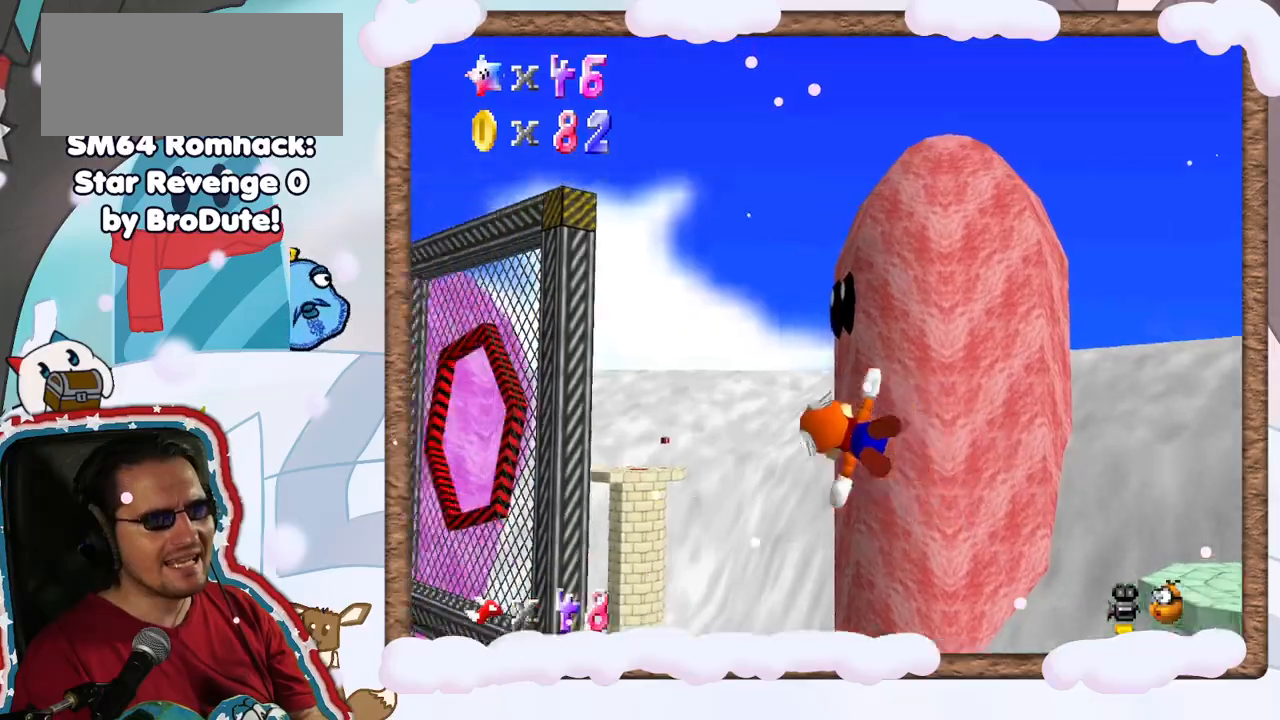
{"buttons": [], "left_stick": "center", "events": [[183, "left_stick", "center"]]}
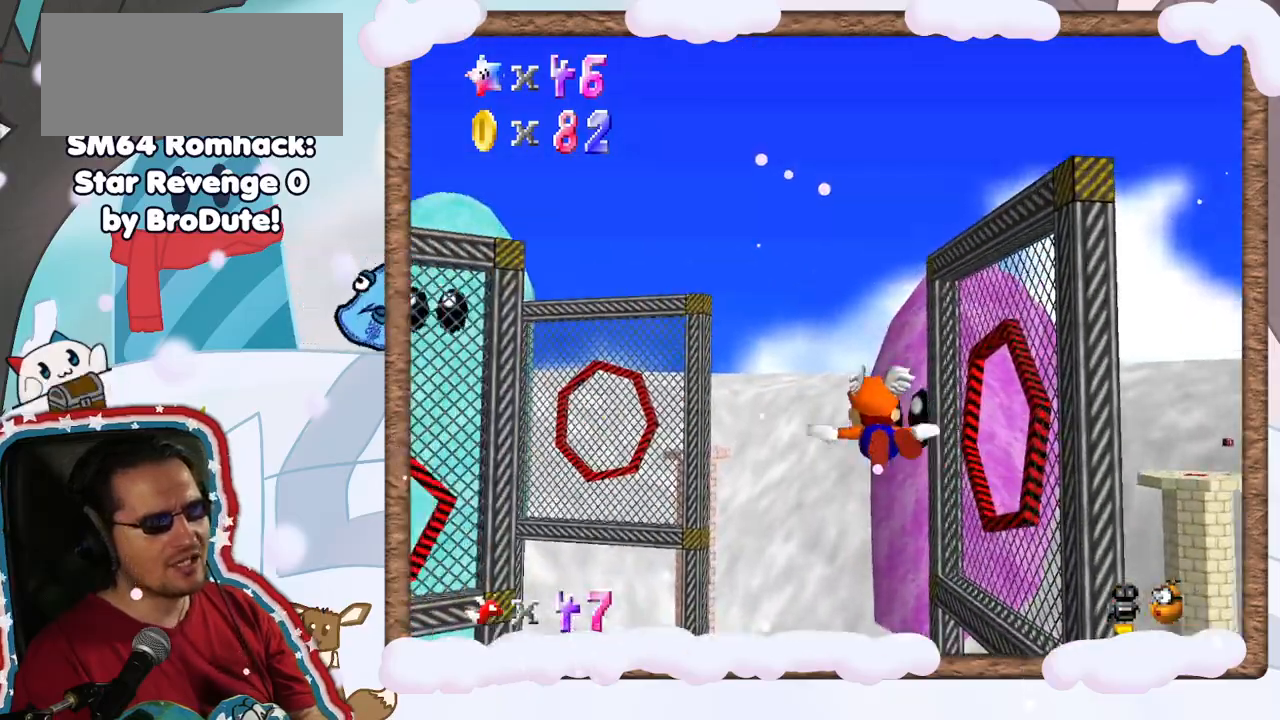
{"buttons": [], "left_stick": "up", "events": [[267, "left_stick", "up"]]}
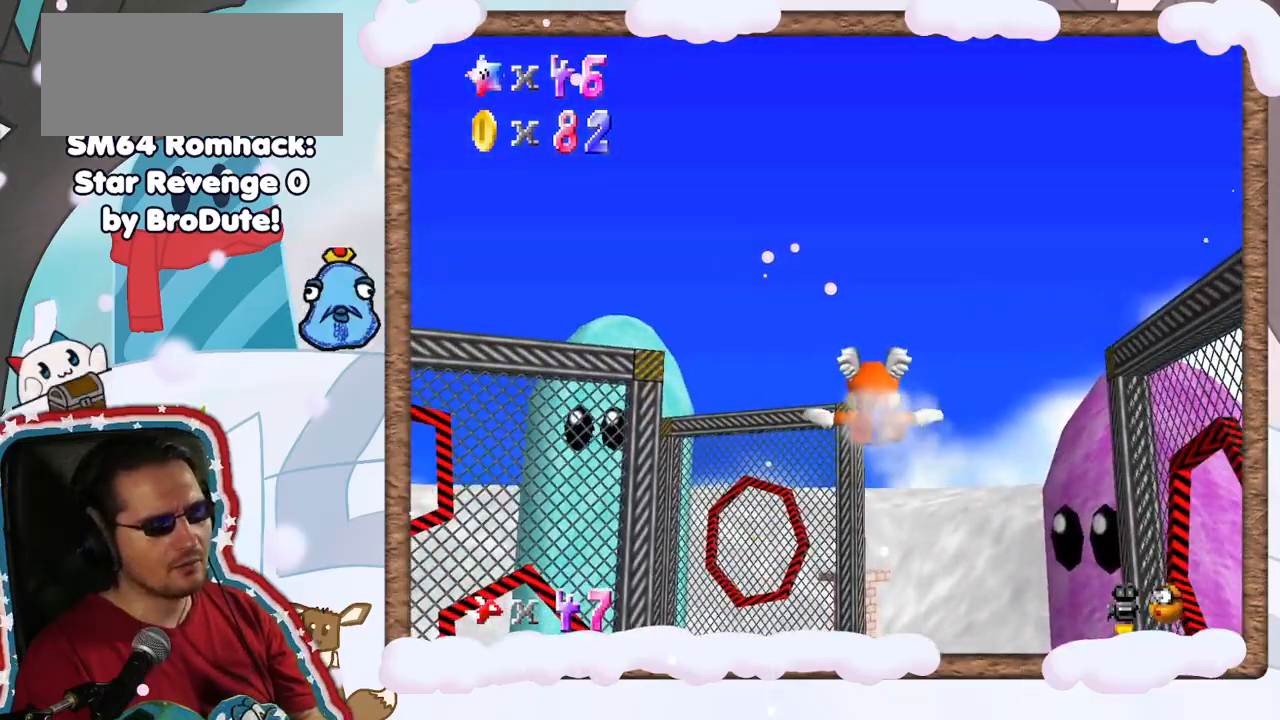
{"buttons": [], "left_stick": "center", "events": [[333, "left_stick", "up-right"], [483, "left_stick", "center"]]}
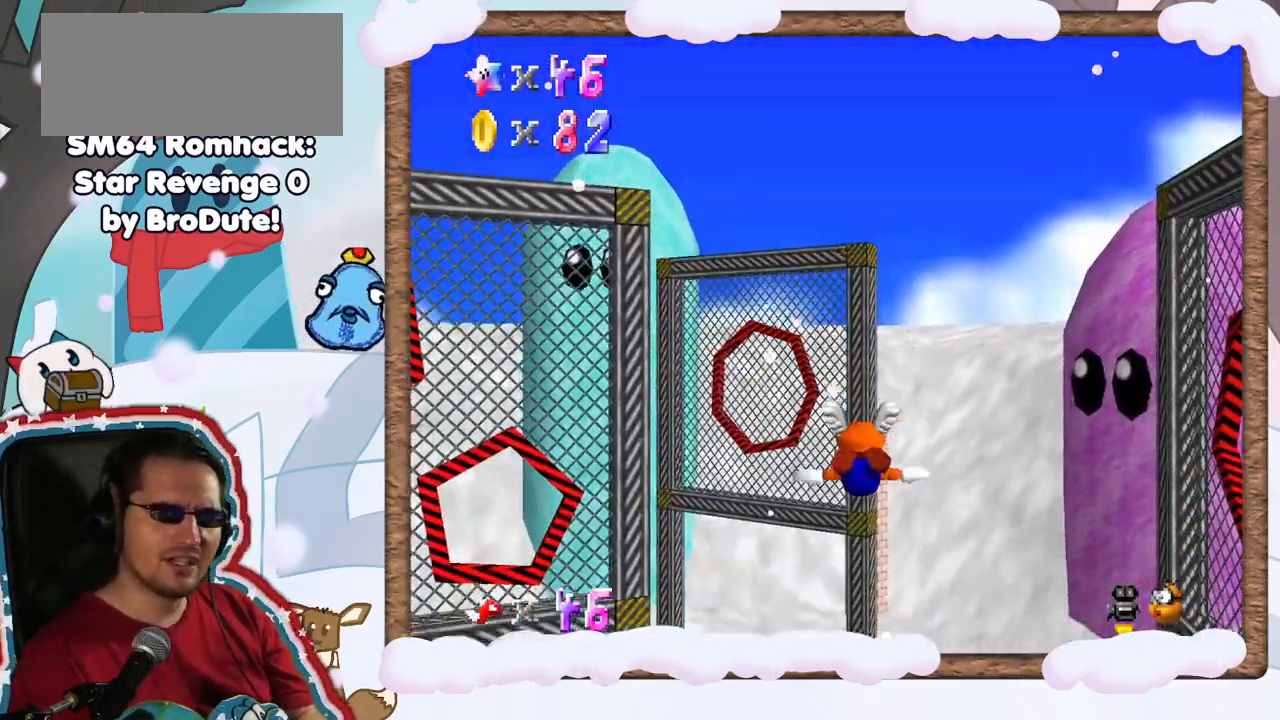
{"buttons": [], "left_stick": "up-left", "events": [[333, "left_stick", "up-left"]]}
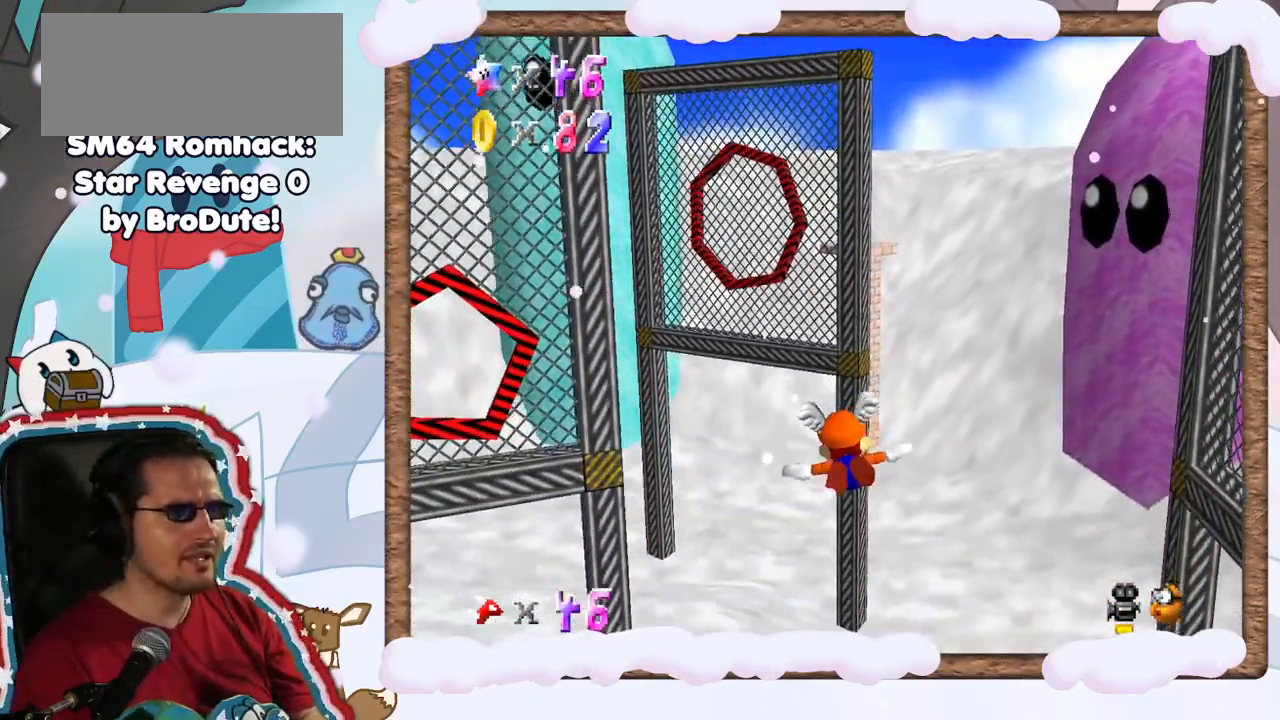
{"buttons": [], "left_stick": "center", "events": [[50, "left_stick", "left"], [217, "left_stick", "up-left"], [350, "left_stick", "center"]]}